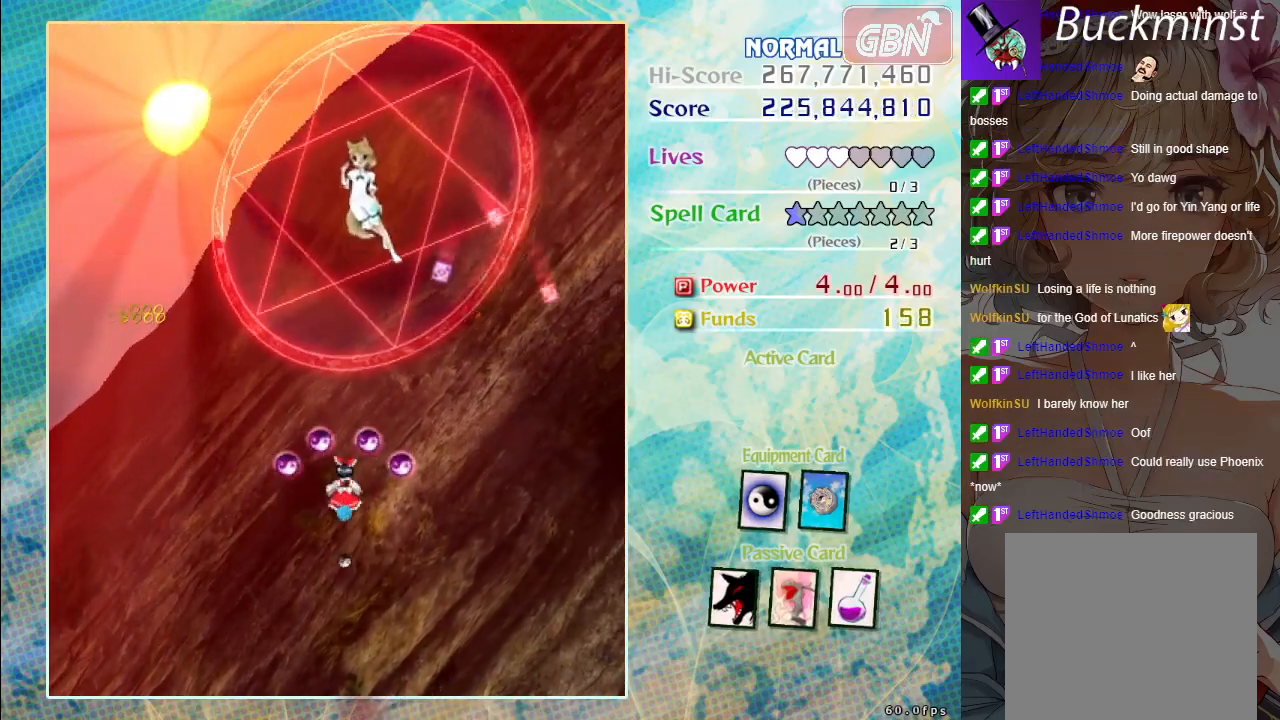
Gameplay with a controller (Xbox layout); each line is a JSON object with the inputs held at the frame after it. "events" lists button and stick changes between this image and that frame as [ms after this image, input, new state], when the widget could be followed in between. Not read: right_stick.
{"buttons": [], "left_stick": "center", "events": [[417, "A", "down"], [467, "A", "up"]]}
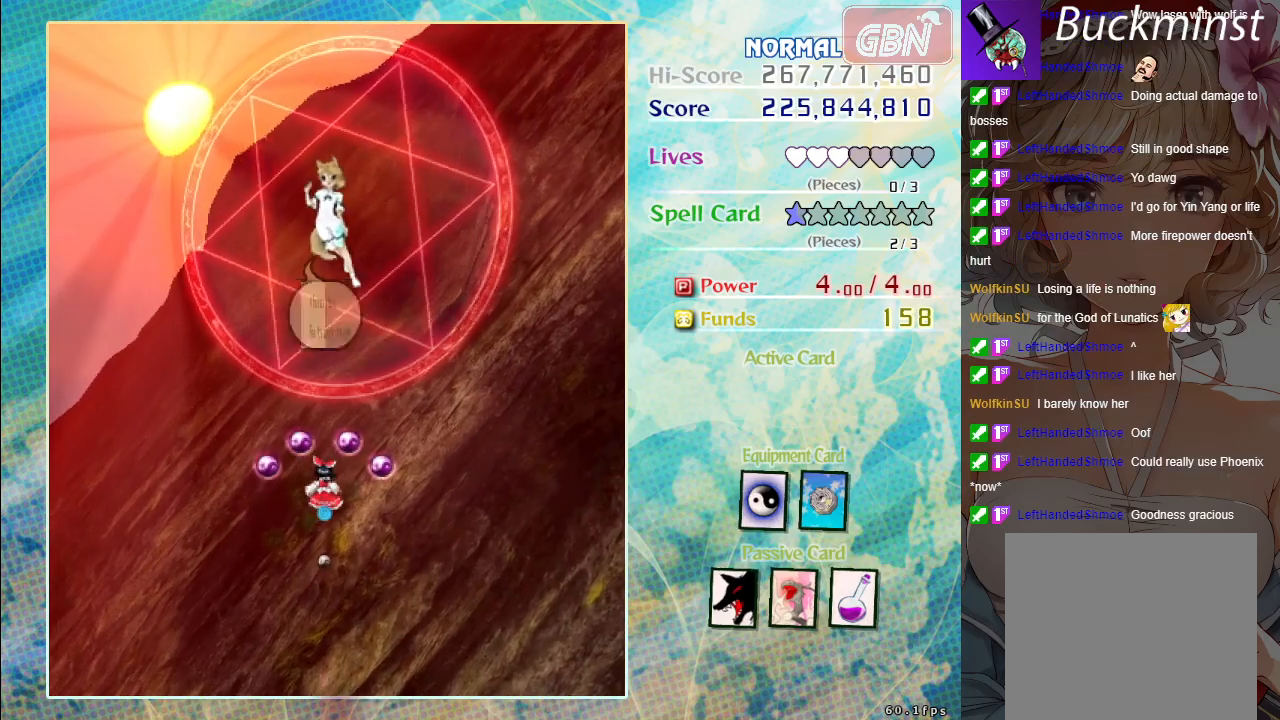
{"buttons": [], "left_stick": "center", "events": []}
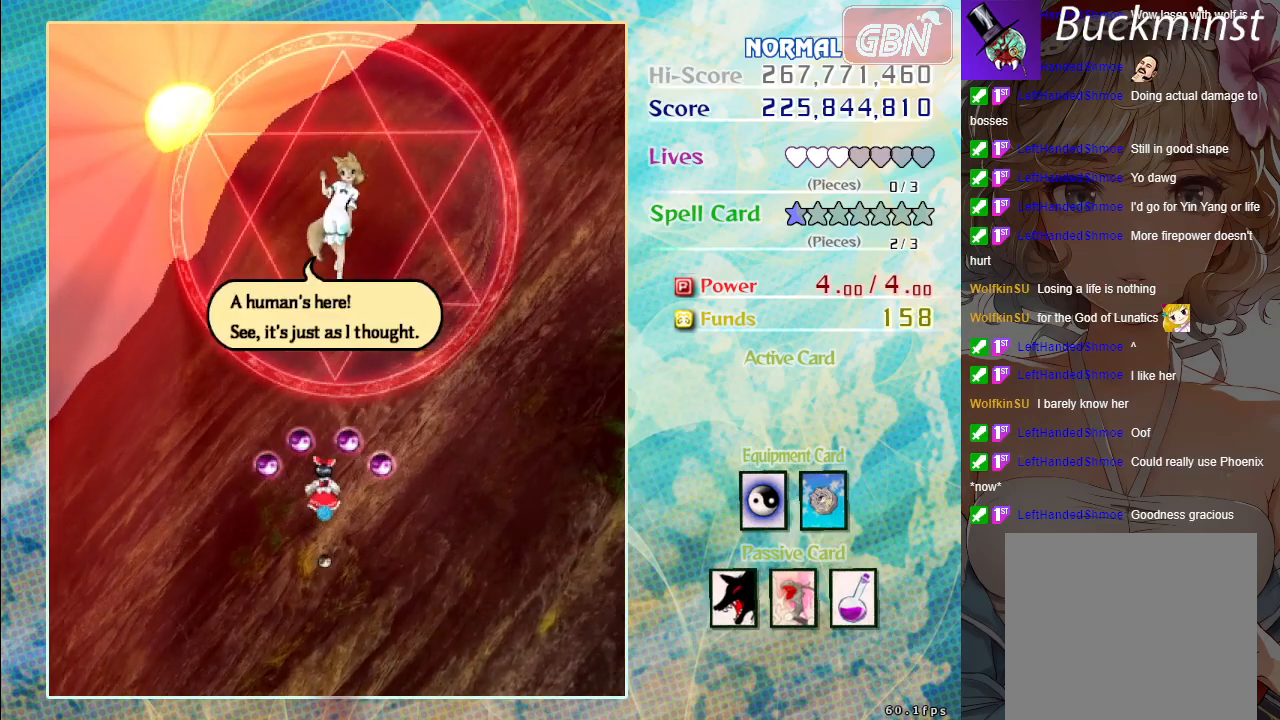
{"buttons": [], "left_stick": "center", "events": []}
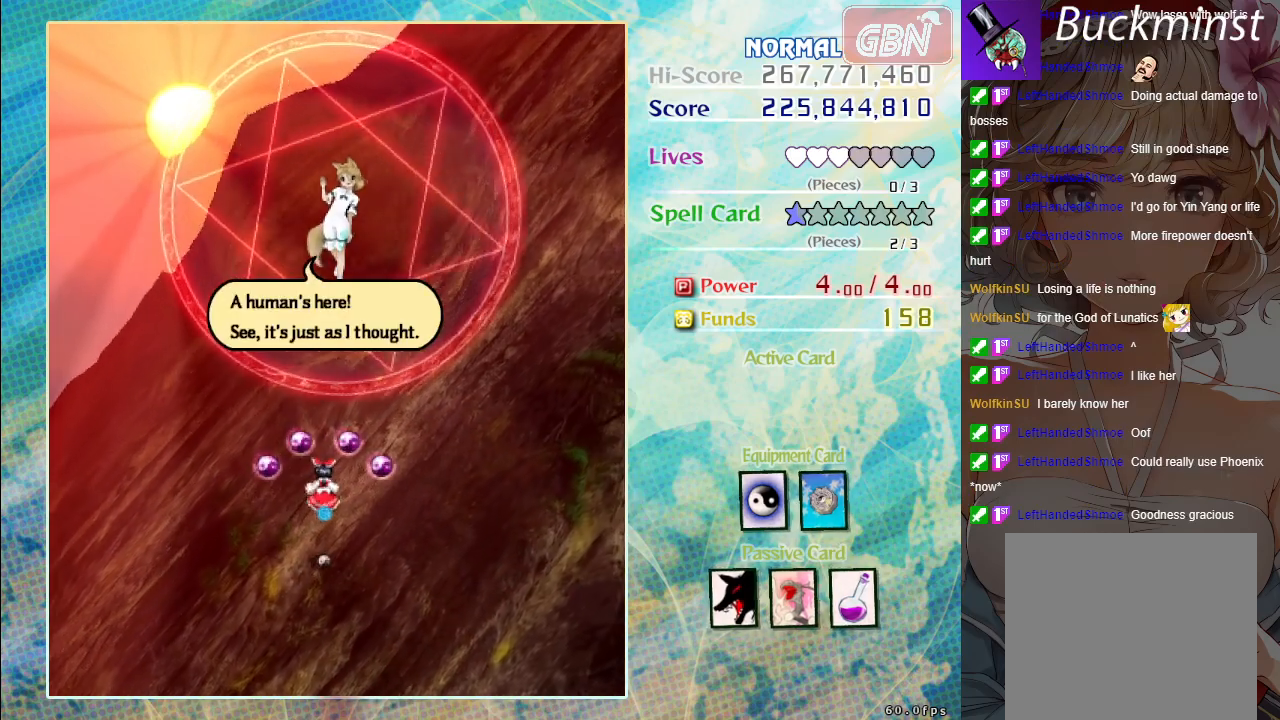
{"buttons": [], "left_stick": "center", "events": []}
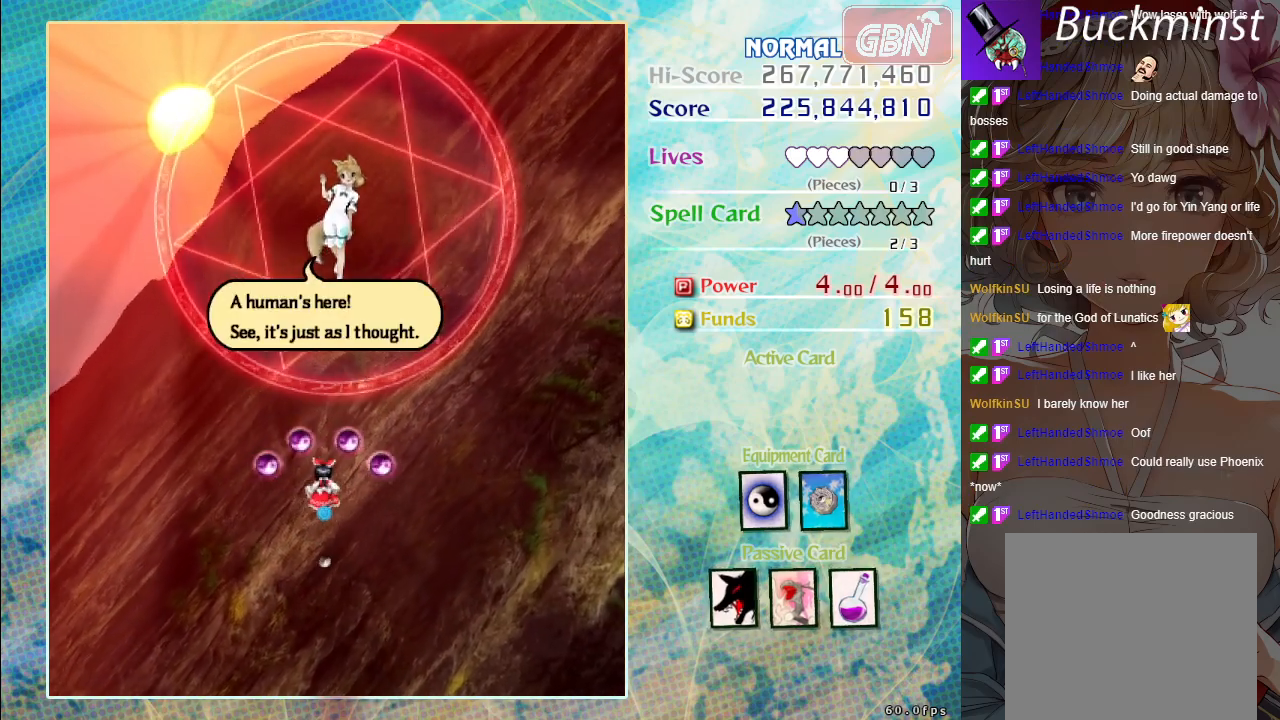
{"buttons": [], "left_stick": "center", "events": []}
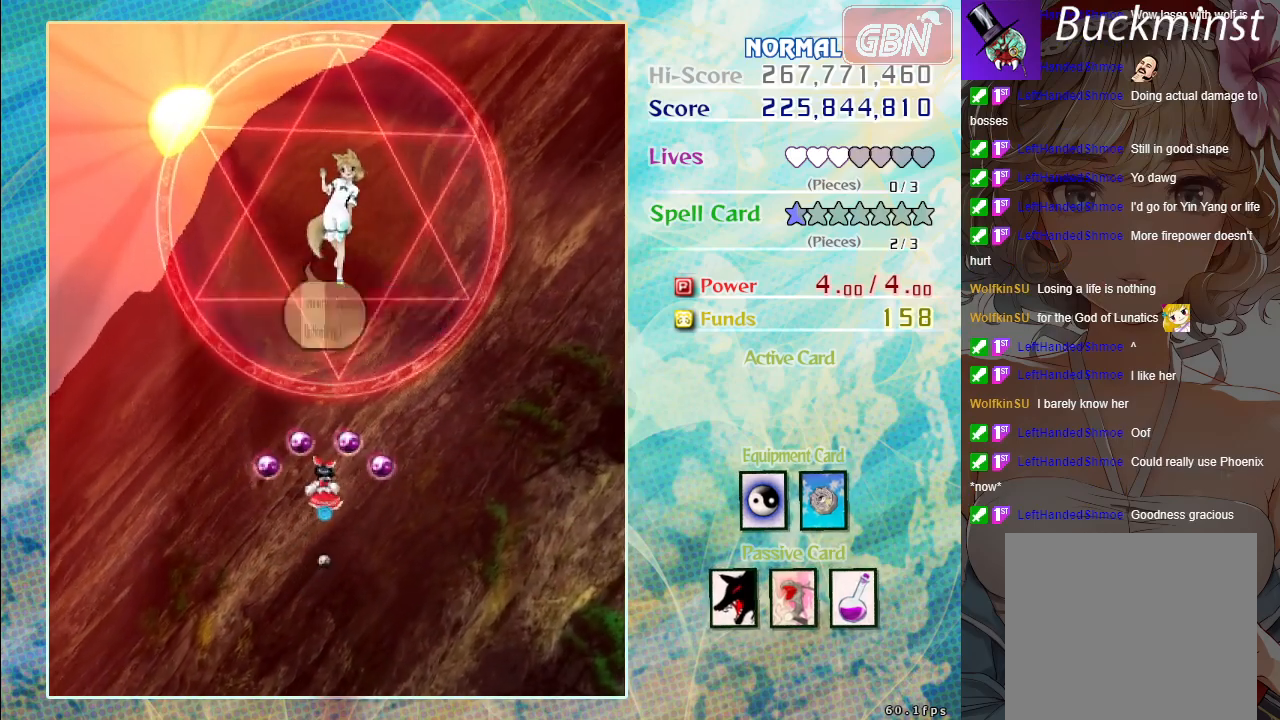
{"buttons": [], "left_stick": "center", "events": [[33, "A", "down"], [100, "A", "up"], [200, "A", "down"], [283, "A", "up"], [367, "A", "down"], [433, "A", "up"]]}
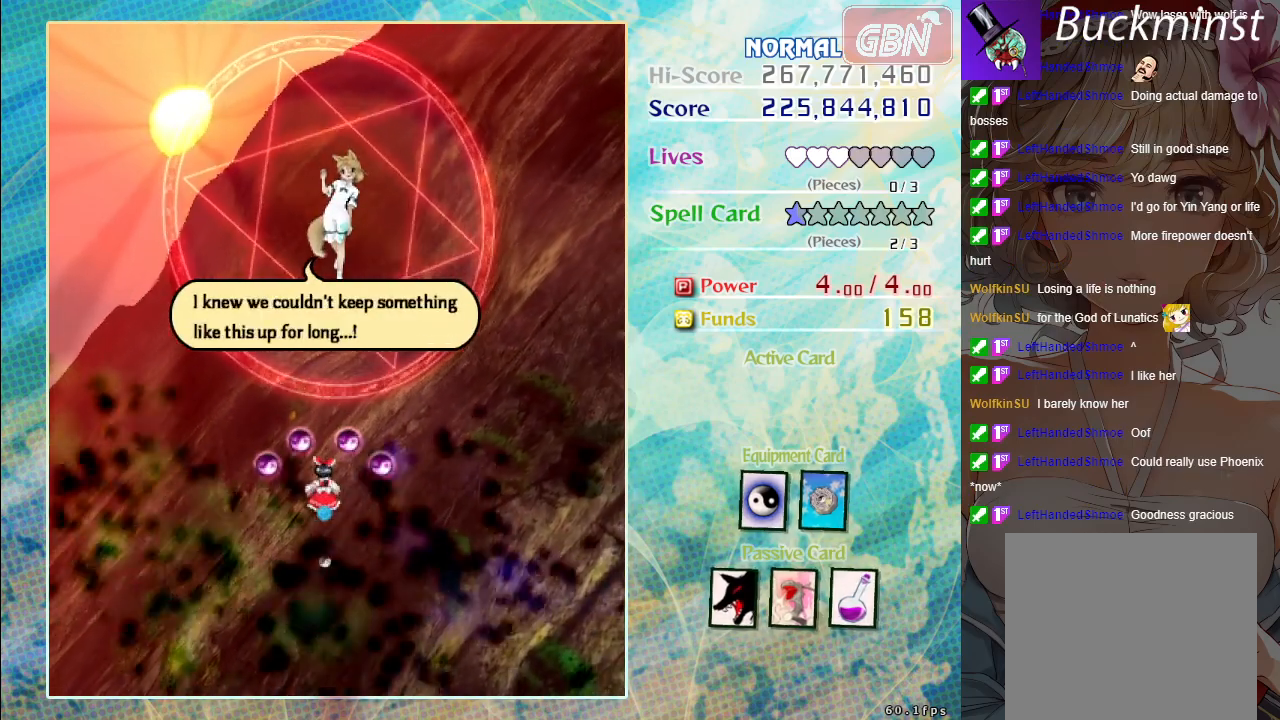
{"buttons": [], "left_stick": "center", "events": [[33, "A", "down"], [117, "A", "up"], [200, "A", "down"], [317, "A", "up"], [417, "A", "down"], [500, "A", "up"]]}
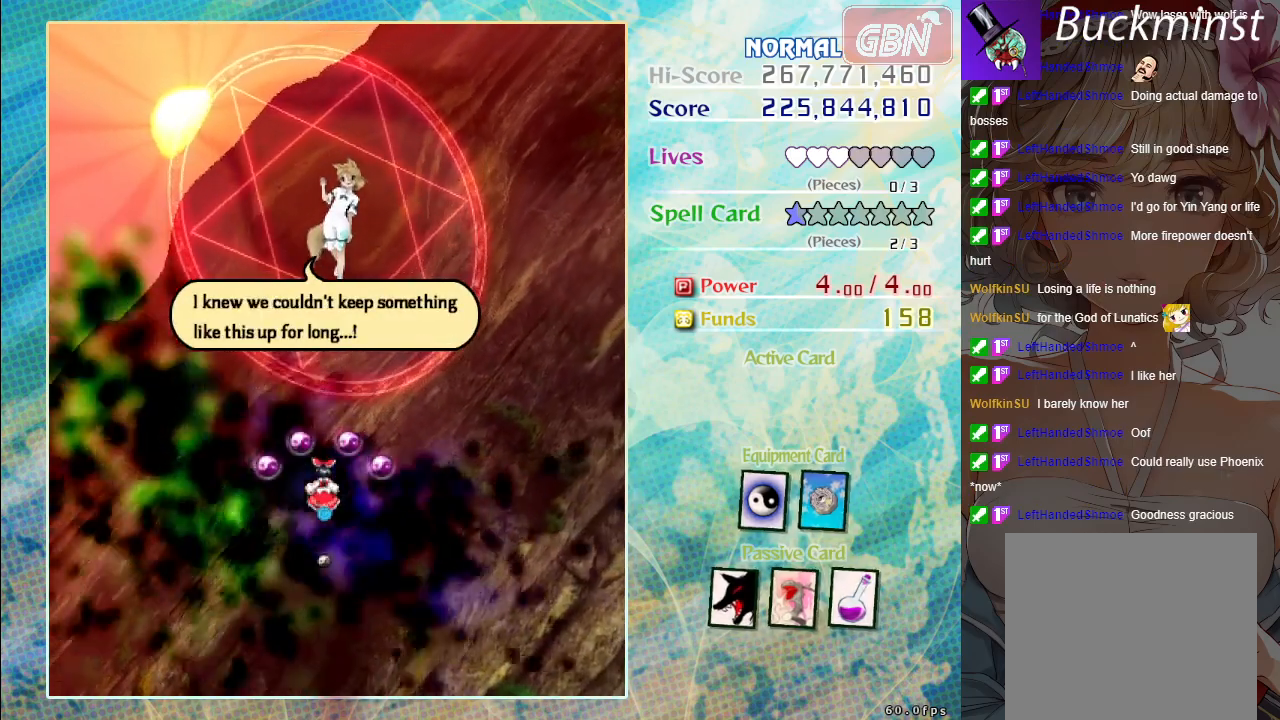
{"buttons": [], "left_stick": "center", "events": [[183, "A", "down"], [317, "A", "up"]]}
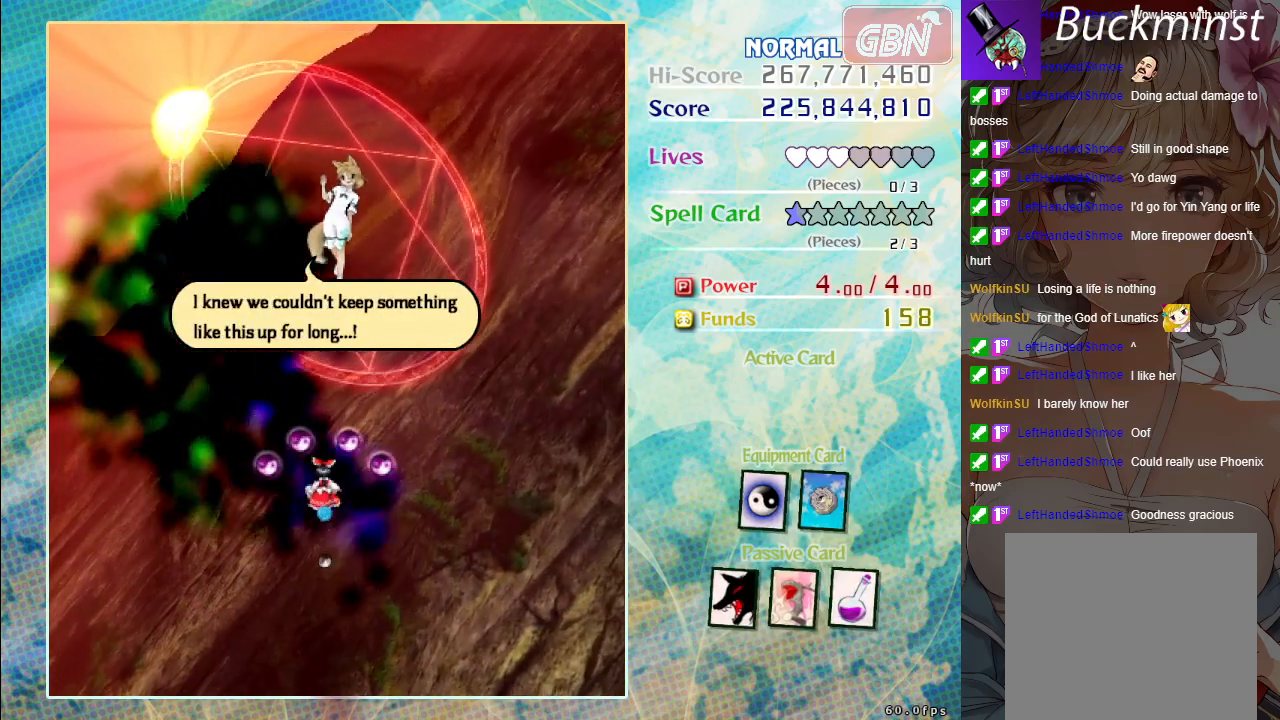
{"buttons": [], "left_stick": "center", "events": [[167, "A", "down"], [267, "A", "up"], [400, "A", "down"], [483, "A", "up"]]}
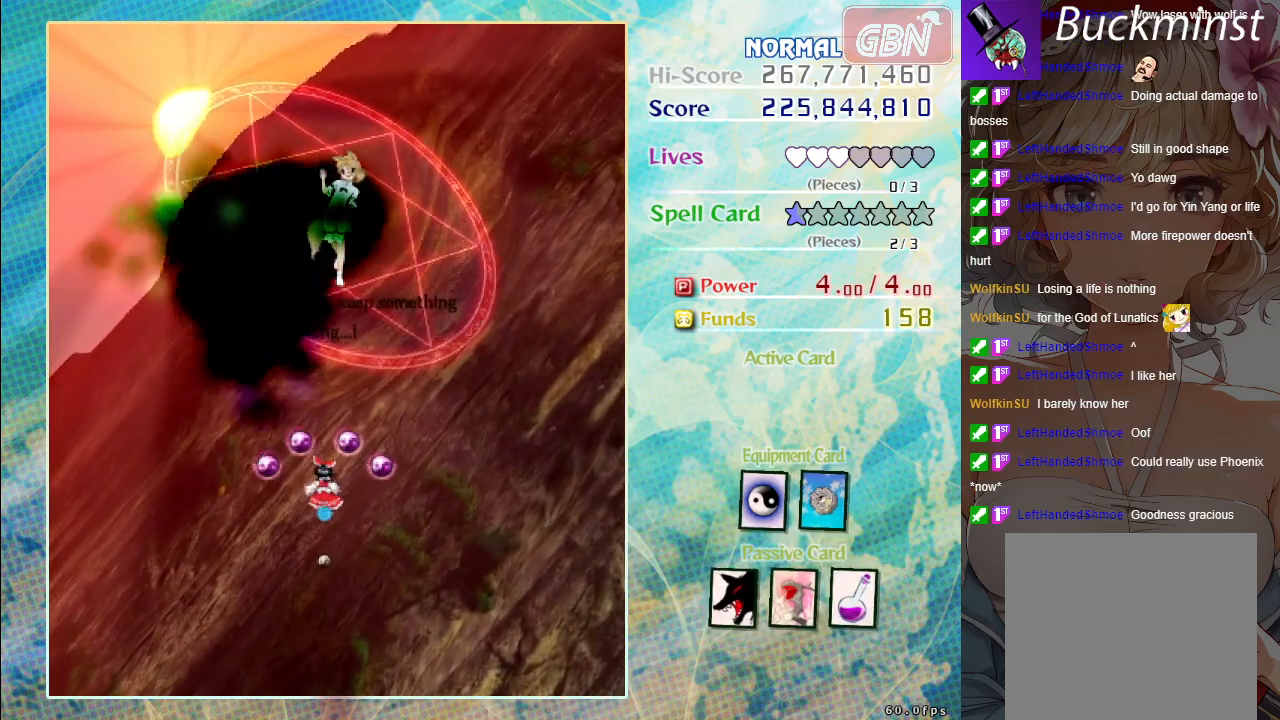
{"buttons": ["A", "X"], "left_stick": "down", "events": [[150, "A", "down"], [267, "A", "up"], [450, "X", "down"], [467, "A", "down"], [500, "left_stick", "down"]]}
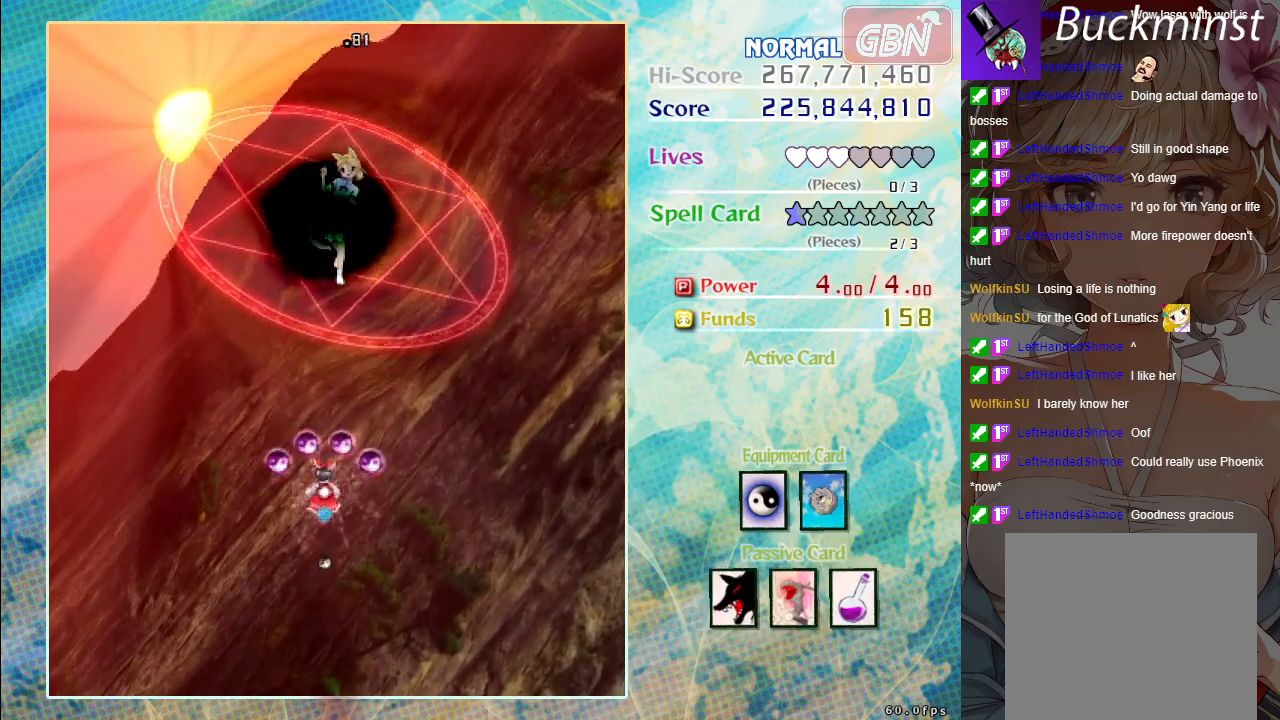
{"buttons": ["A", "X"], "left_stick": "down-right", "events": [[267, "left_stick", "center"], [483, "left_stick", "down-right"]]}
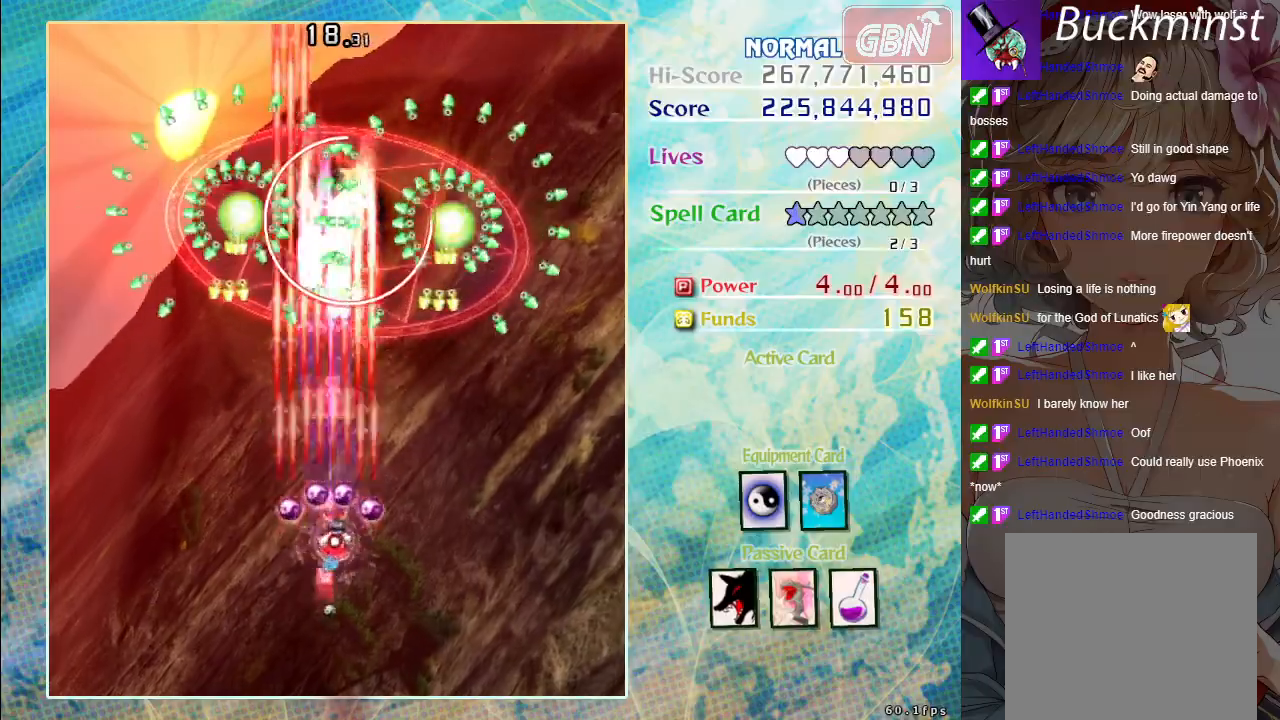
{"buttons": ["A", "X"], "left_stick": "down-left", "events": [[83, "left_stick", "center"], [383, "left_stick", "down"], [483, "left_stick", "down-left"]]}
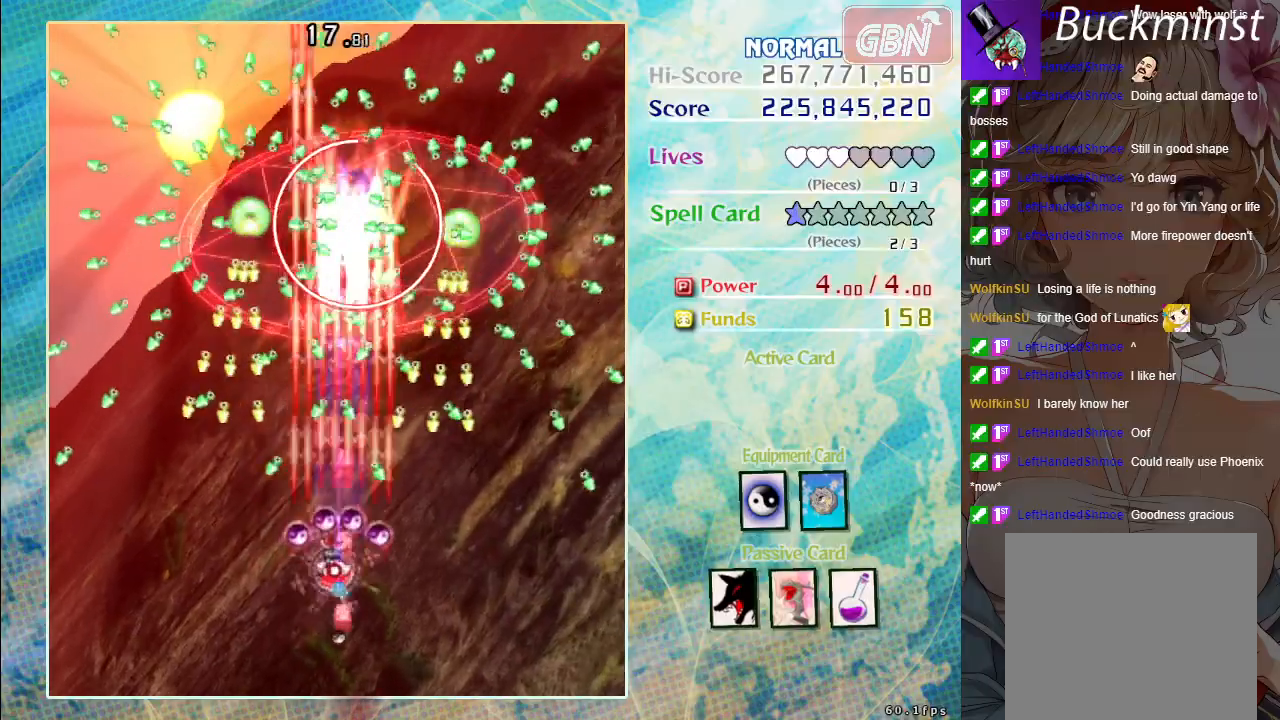
{"buttons": ["A", "X"], "left_stick": "up", "events": [[200, "left_stick", "center"], [400, "left_stick", "up"]]}
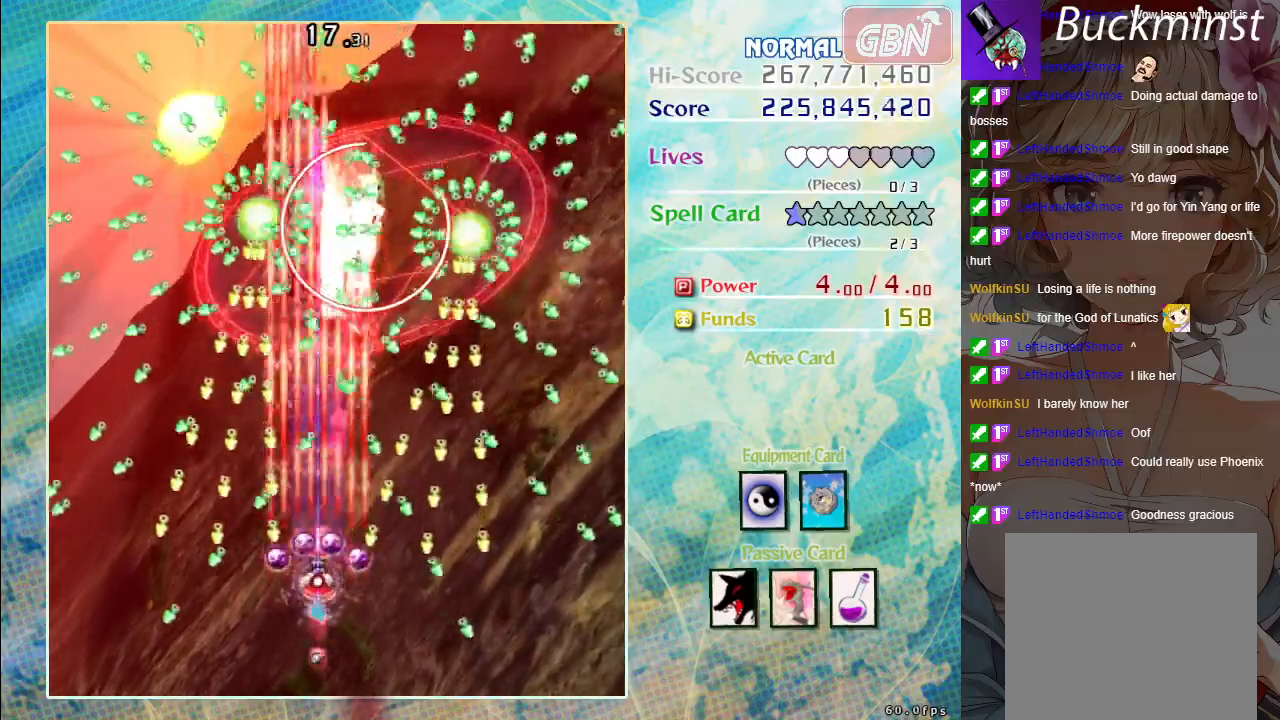
{"buttons": ["A", "X"], "left_stick": "center", "events": [[317, "left_stick", "right"], [417, "left_stick", "center"]]}
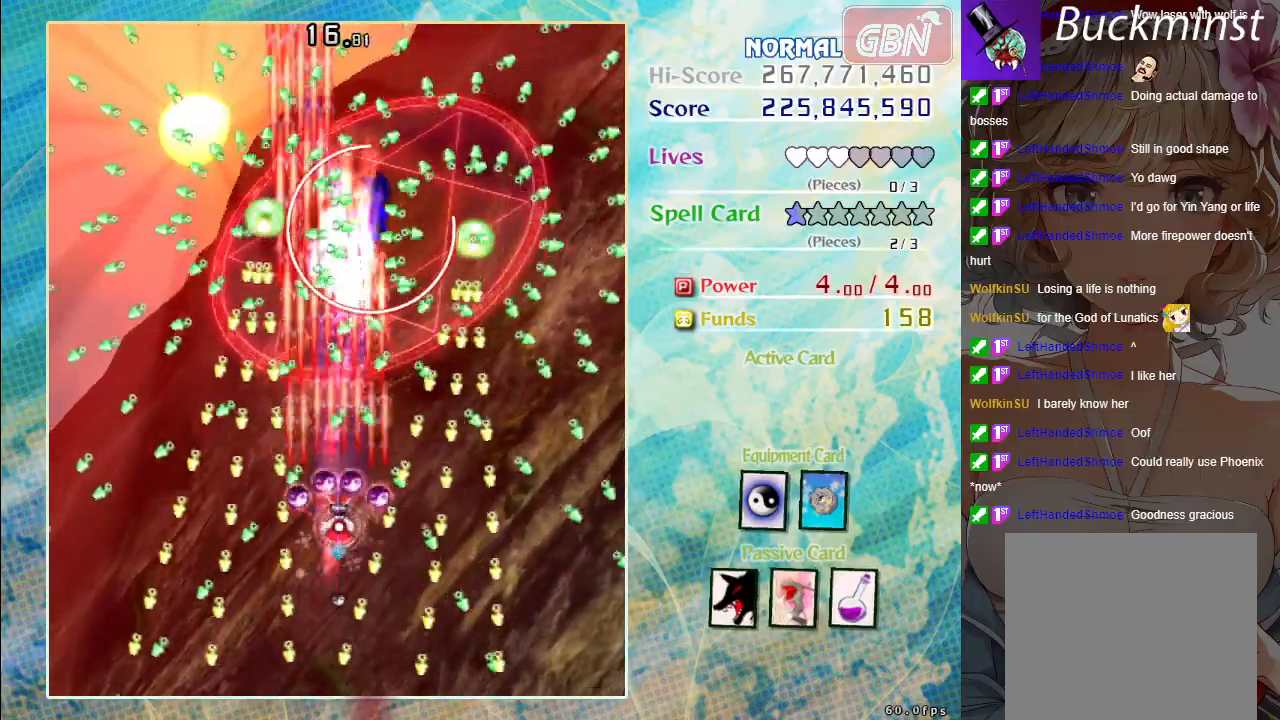
{"buttons": ["A", "X"], "left_stick": "center", "events": [[183, "left_stick", "right"], [300, "left_stick", "center"]]}
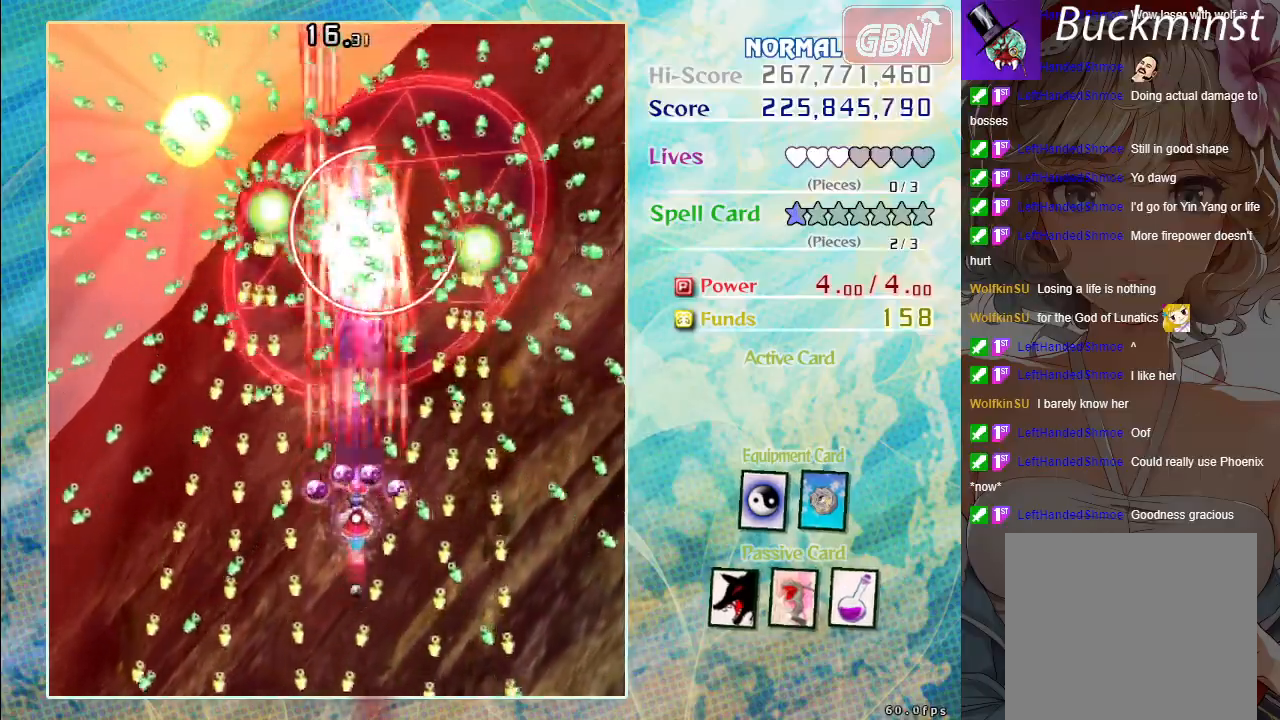
{"buttons": ["A", "X"], "left_stick": "down", "events": [[50, "left_stick", "up"], [150, "left_stick", "center"], [500, "left_stick", "down"]]}
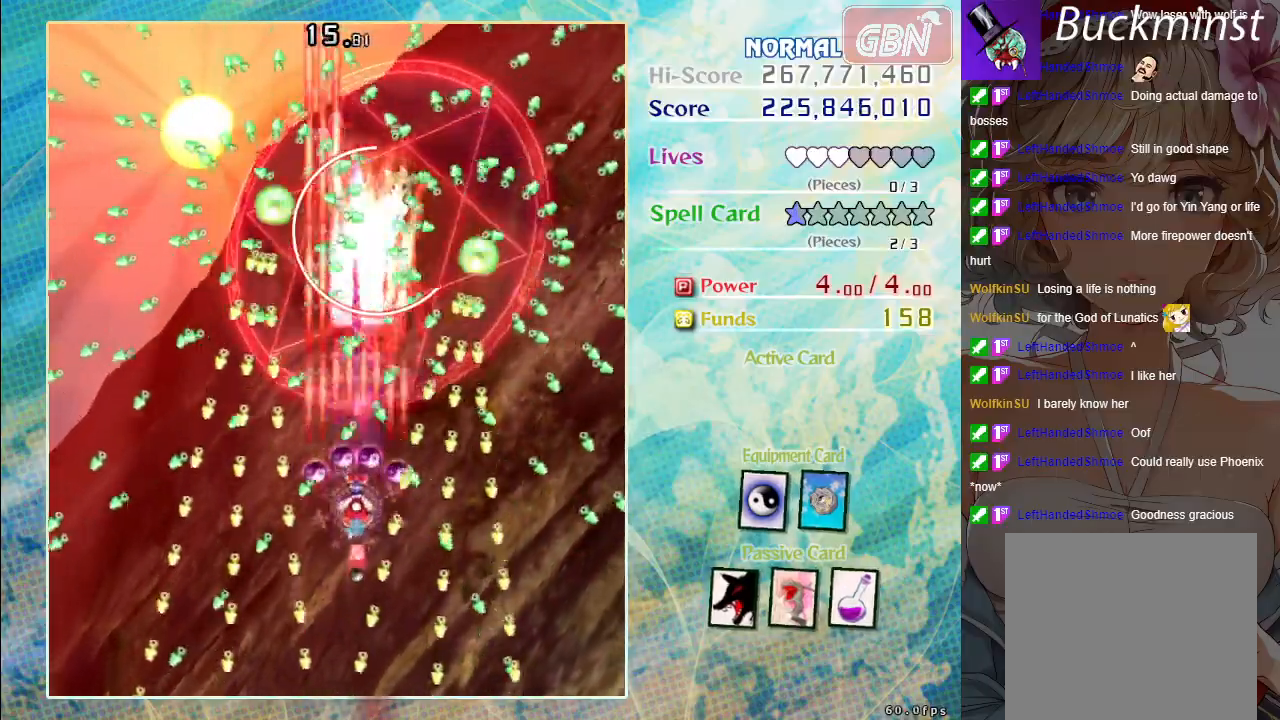
{"buttons": ["A", "X"], "left_stick": "left", "events": [[167, "left_stick", "center"], [500, "left_stick", "left"]]}
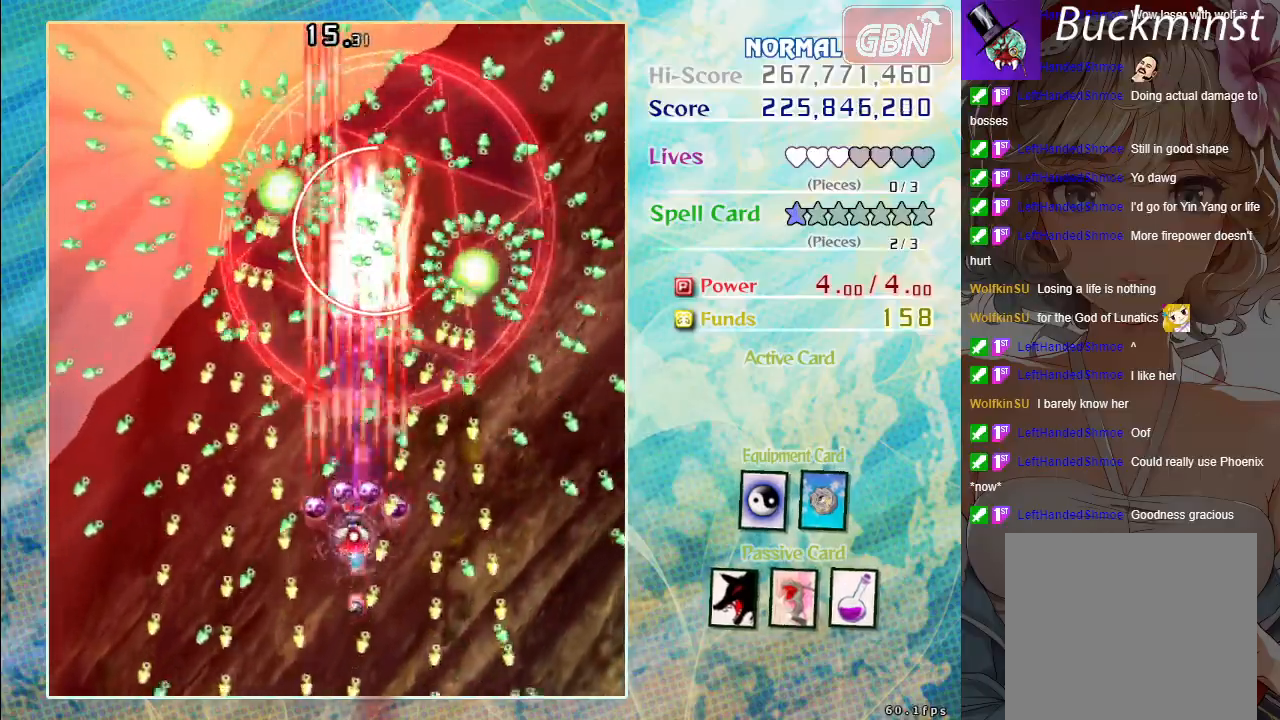
{"buttons": ["A", "X"], "left_stick": "center", "events": [[83, "left_stick", "center"]]}
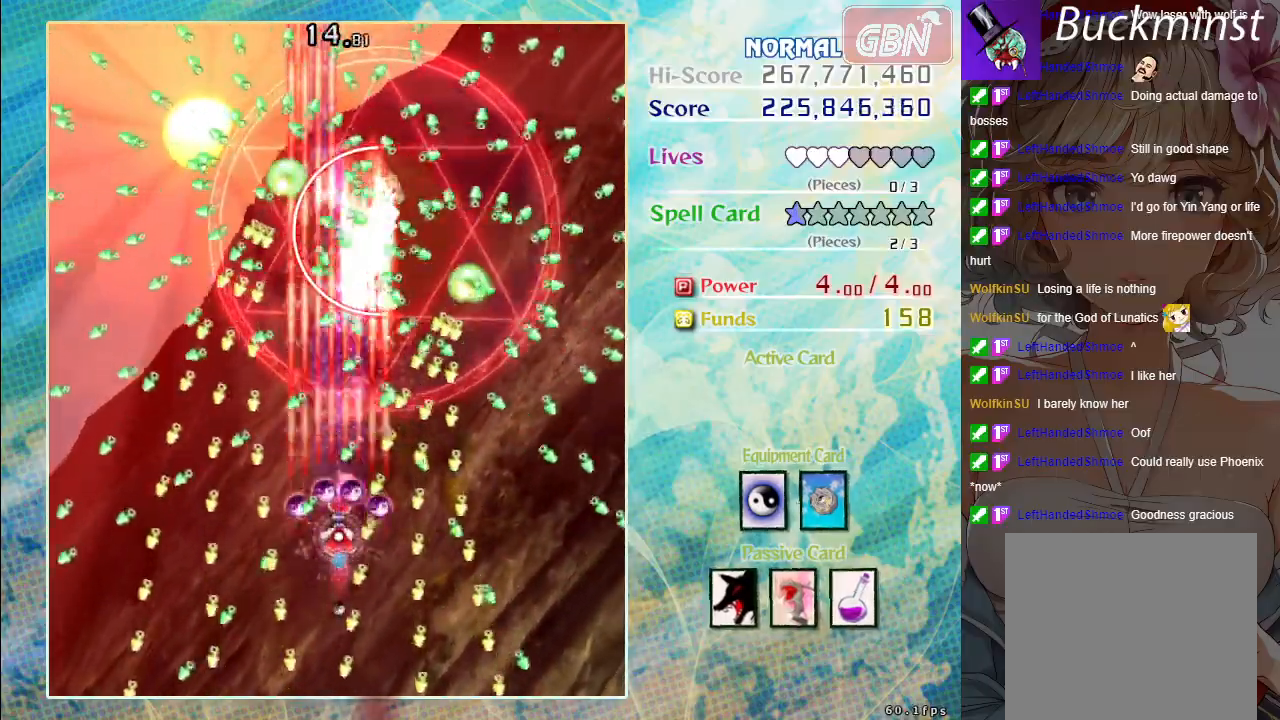
{"buttons": ["A", "X"], "left_stick": "center", "events": [[250, "left_stick", "left"], [333, "left_stick", "center"]]}
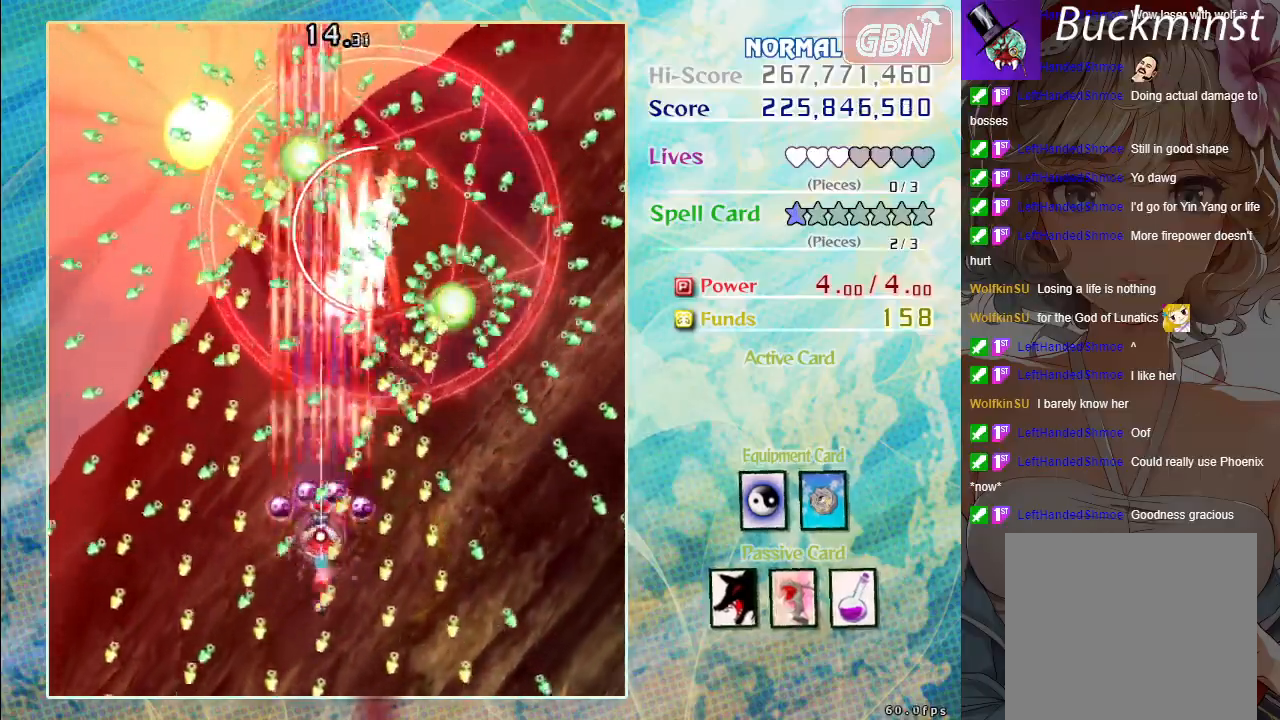
{"buttons": ["A", "X"], "left_stick": "down-right", "events": [[183, "left_stick", "down-right"]]}
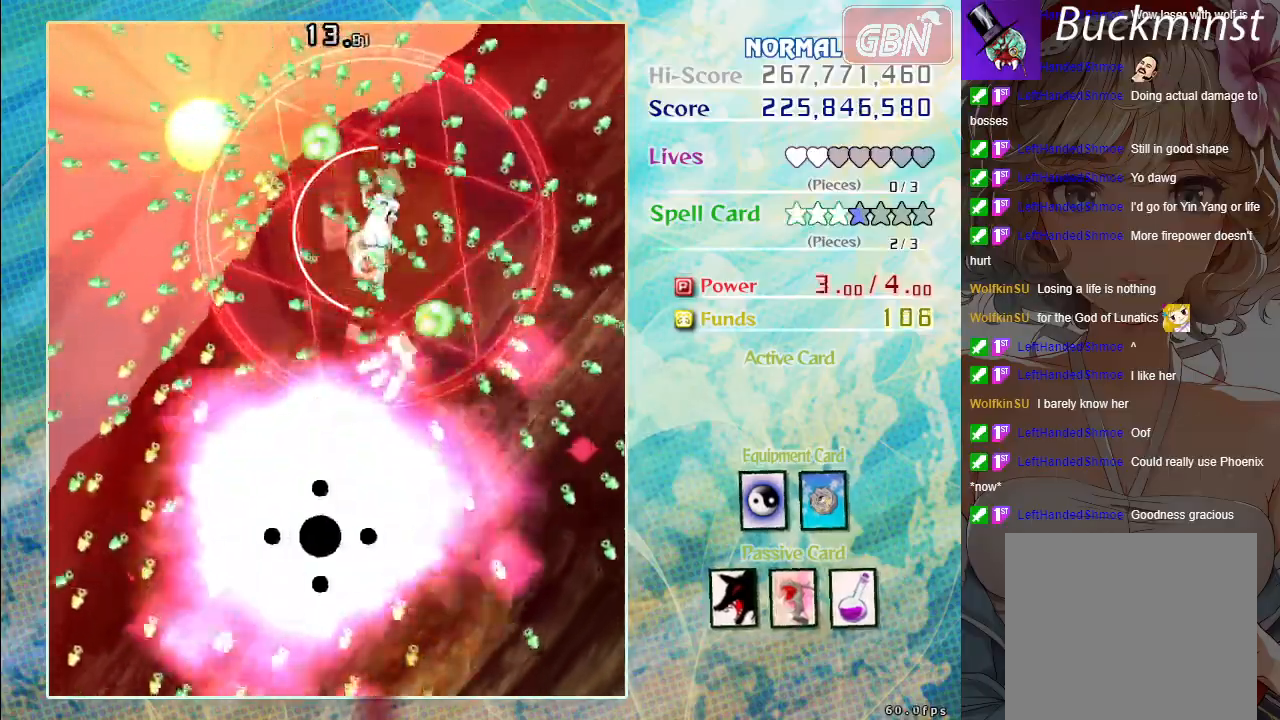
{"buttons": [], "left_stick": "center", "events": [[17, "left_stick", "center"], [33, "X", "up"], [167, "A", "up"]]}
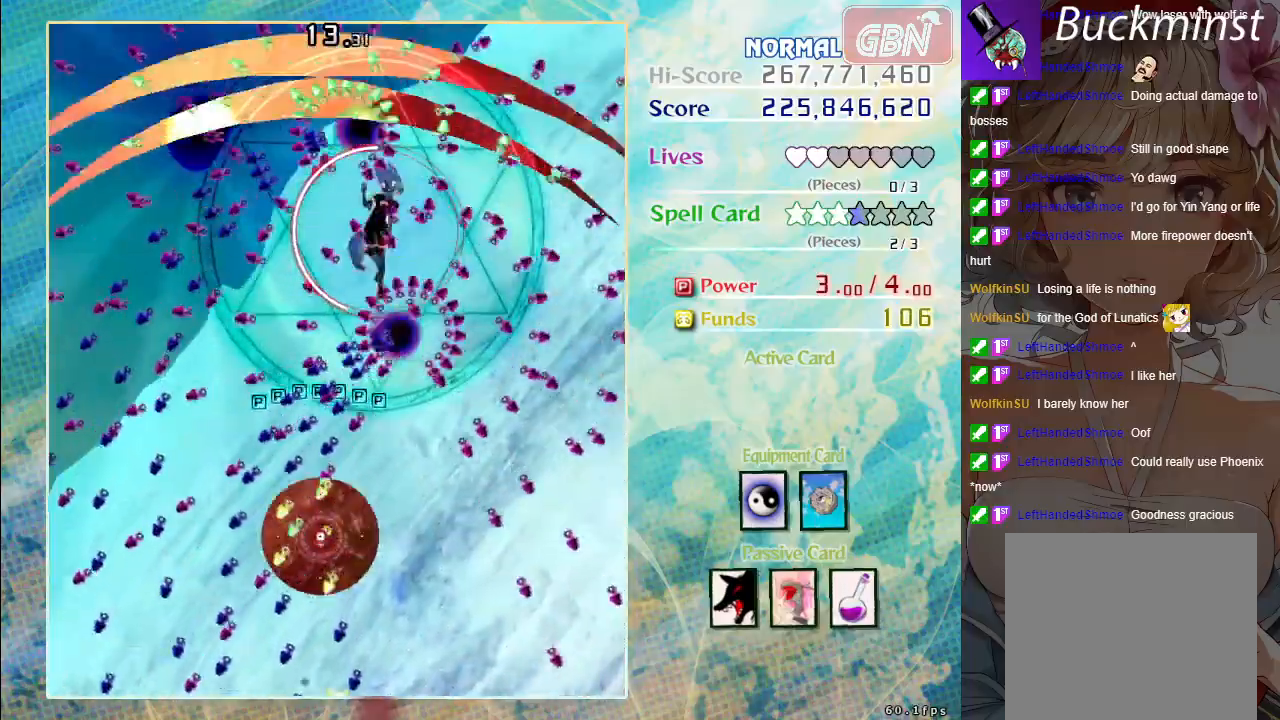
{"buttons": ["A"], "left_stick": "up", "events": [[17, "A", "down"], [350, "left_stick", "up"]]}
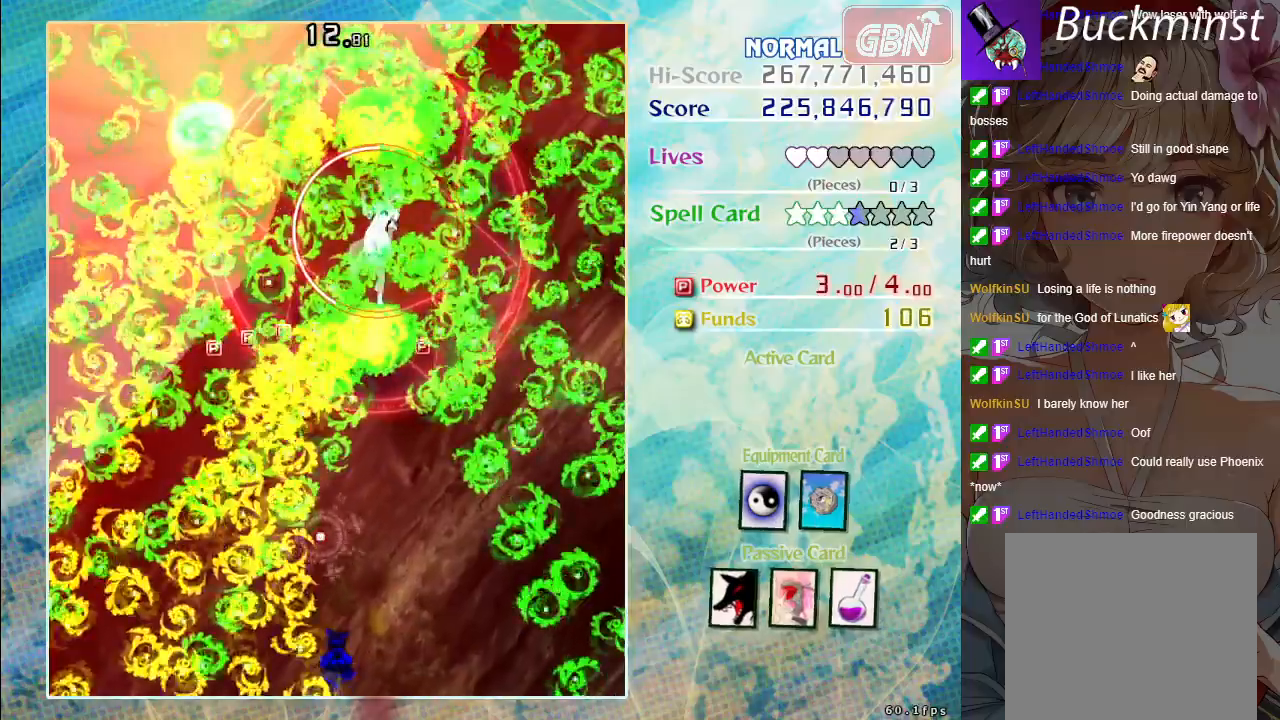
{"buttons": ["A"], "left_stick": "up-left", "events": [[417, "left_stick", "up-left"]]}
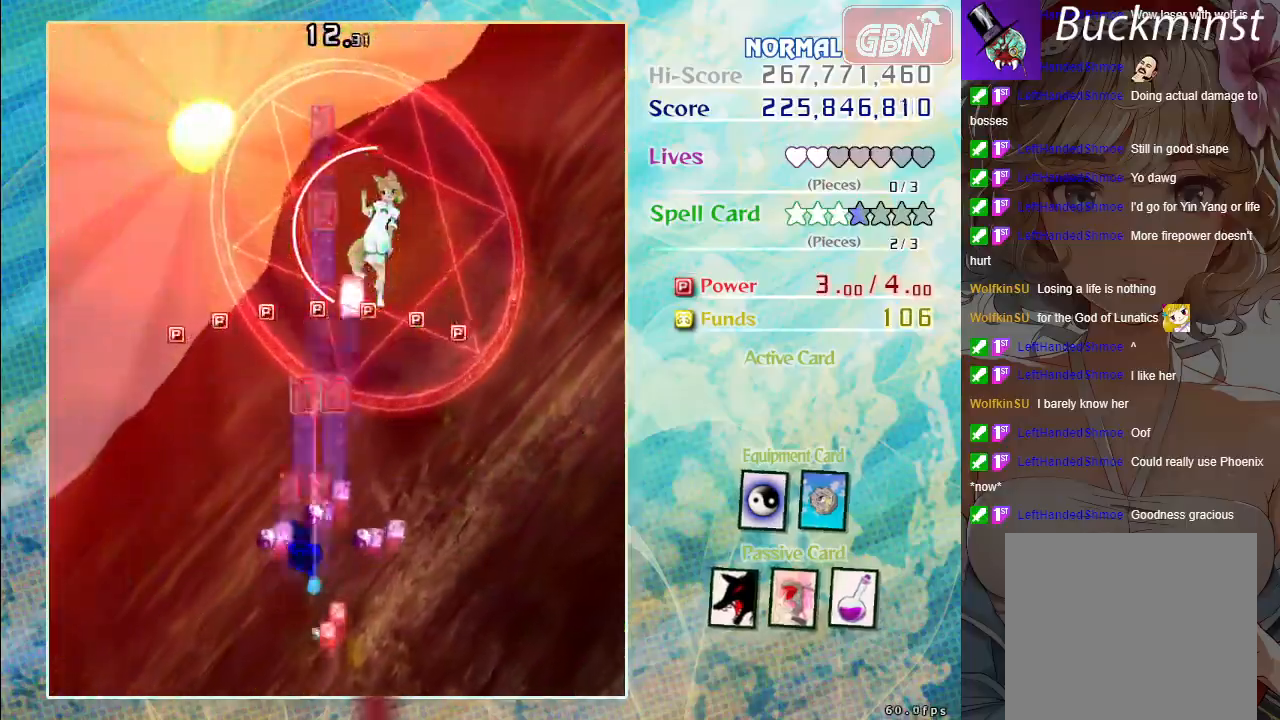
{"buttons": ["A"], "left_stick": "up", "events": [[367, "left_stick", "up"]]}
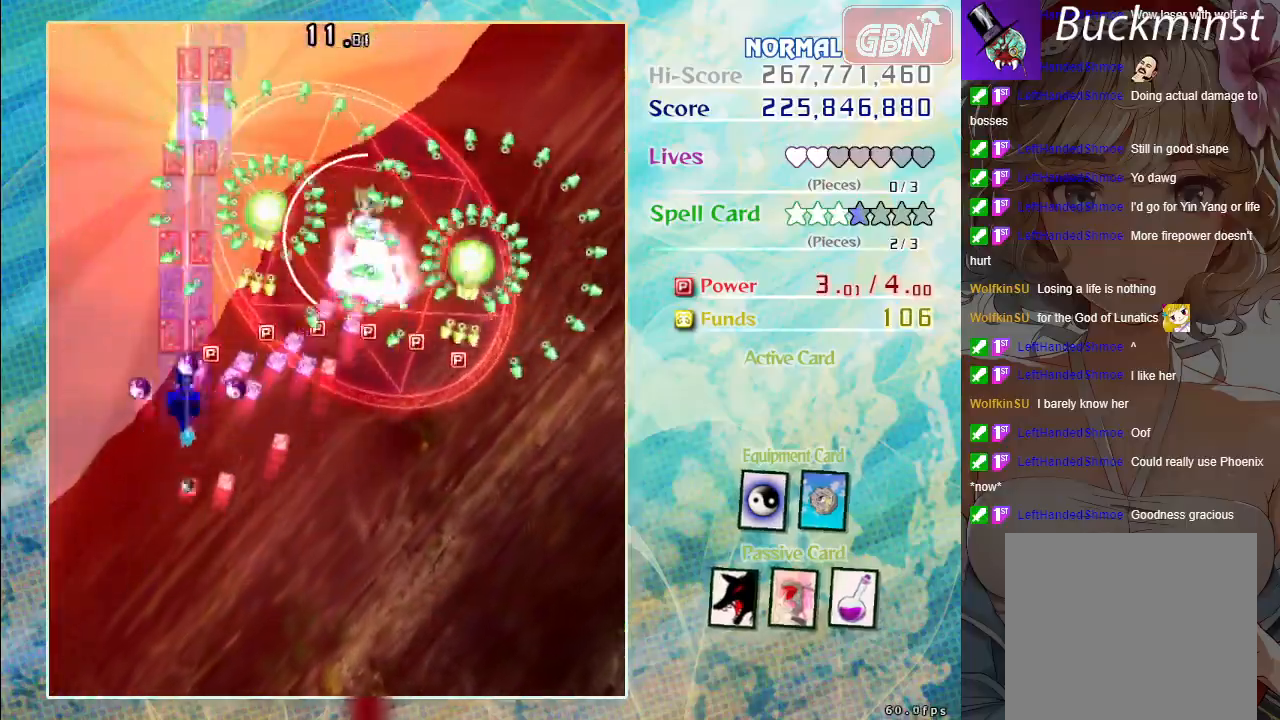
{"buttons": ["A"], "left_stick": "down-right", "events": [[83, "left_stick", "right"], [317, "left_stick", "down-right"]]}
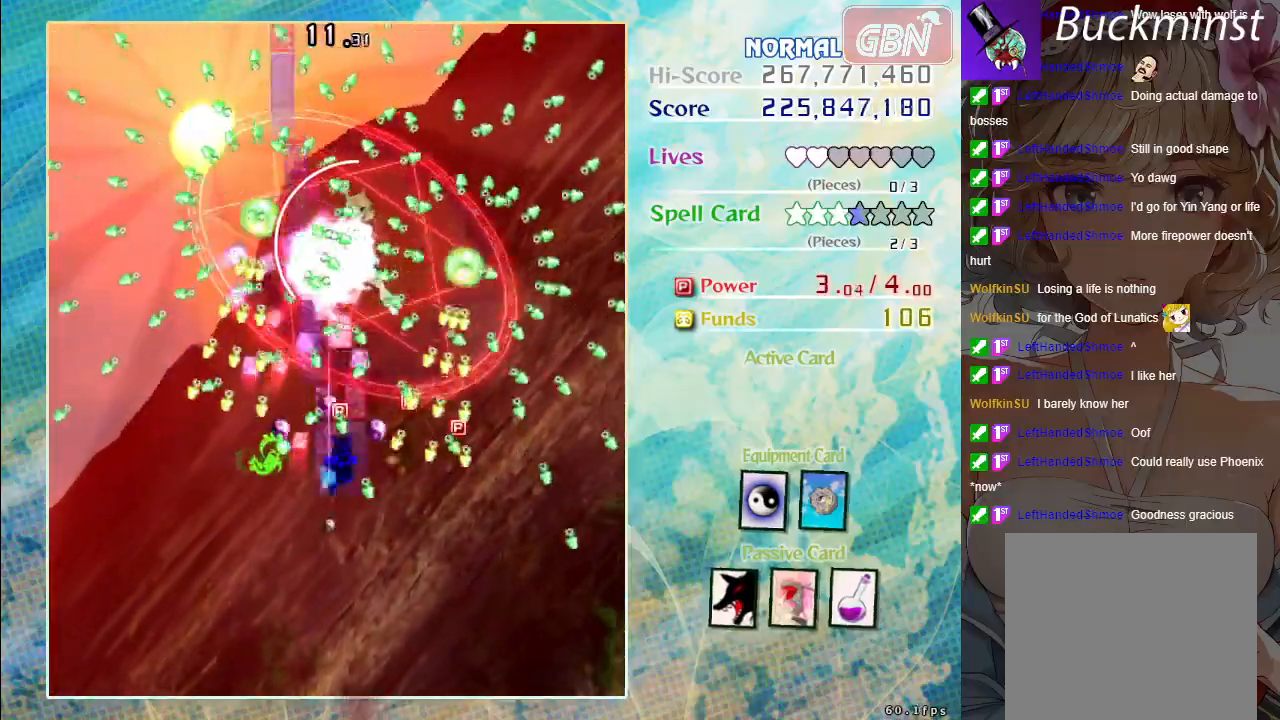
{"buttons": ["A", "X"], "left_stick": "down", "events": [[167, "left_stick", "down"], [250, "X", "down"]]}
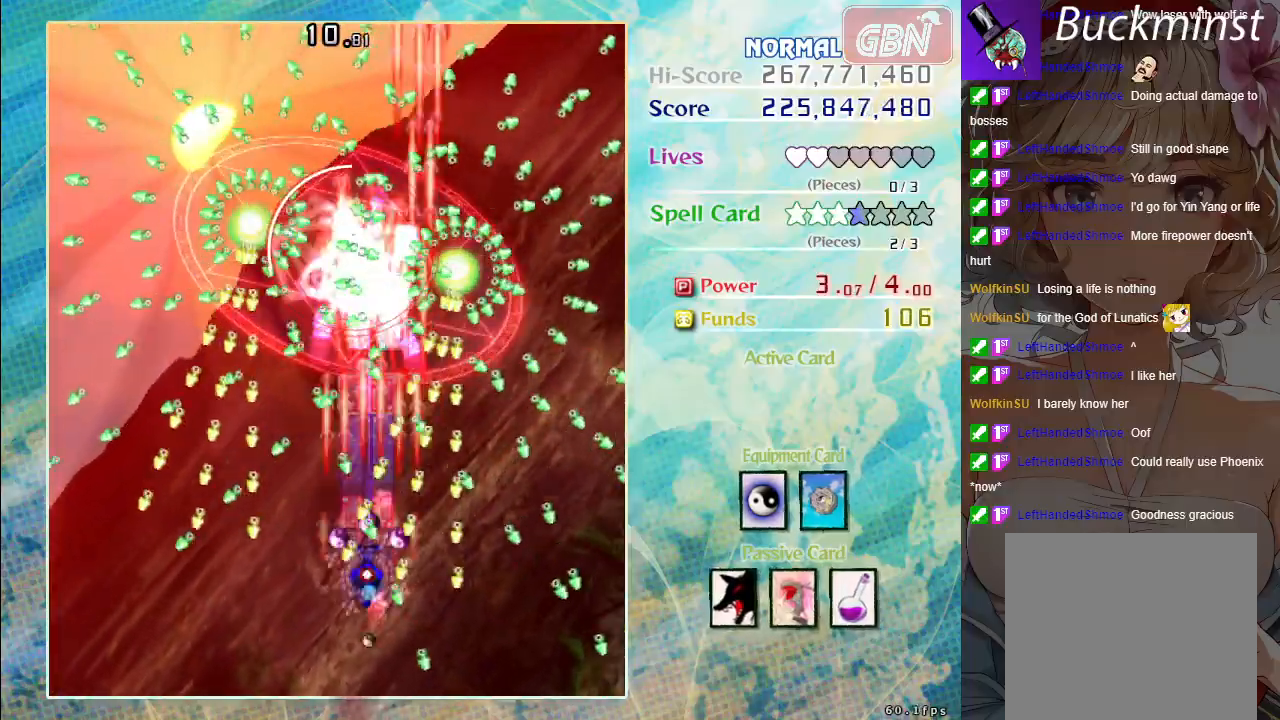
{"buttons": ["A", "X"], "left_stick": "center", "events": [[67, "left_stick", "down-left"], [267, "left_stick", "center"], [300, "R1", "down"], [417, "R1", "up"]]}
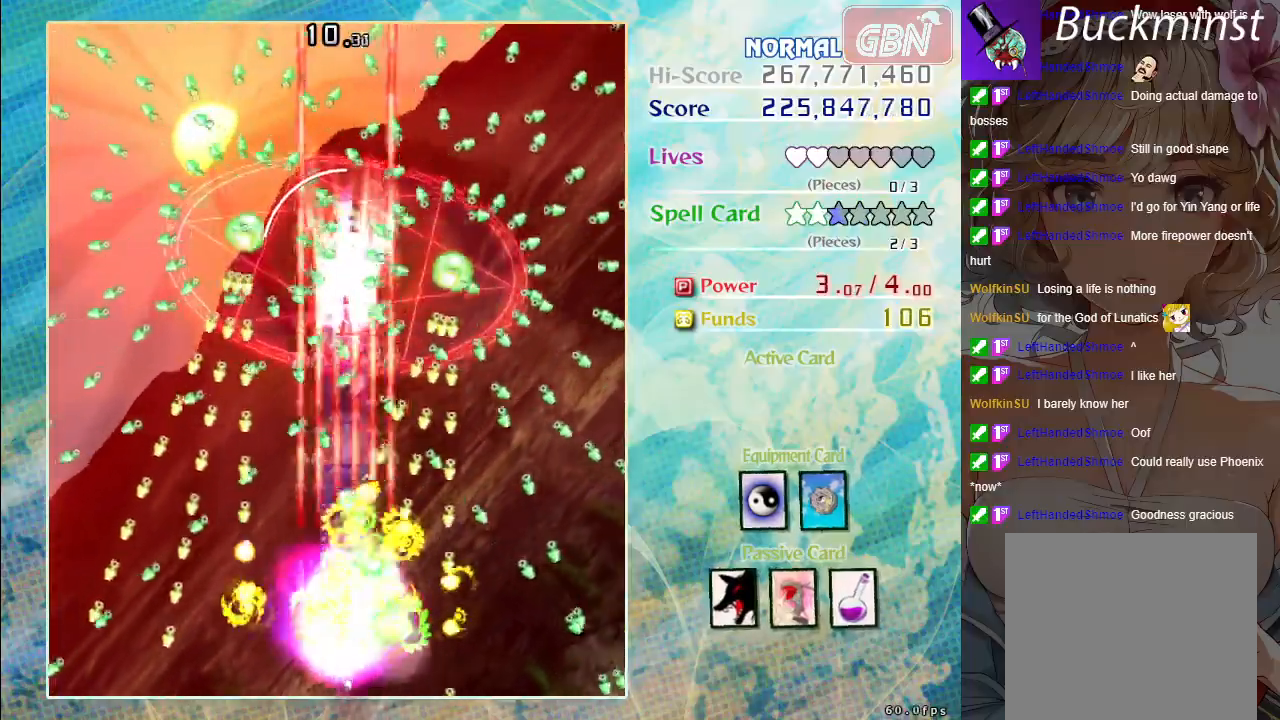
{"buttons": ["A", "X"], "left_stick": "up", "events": [[350, "left_stick", "up"]]}
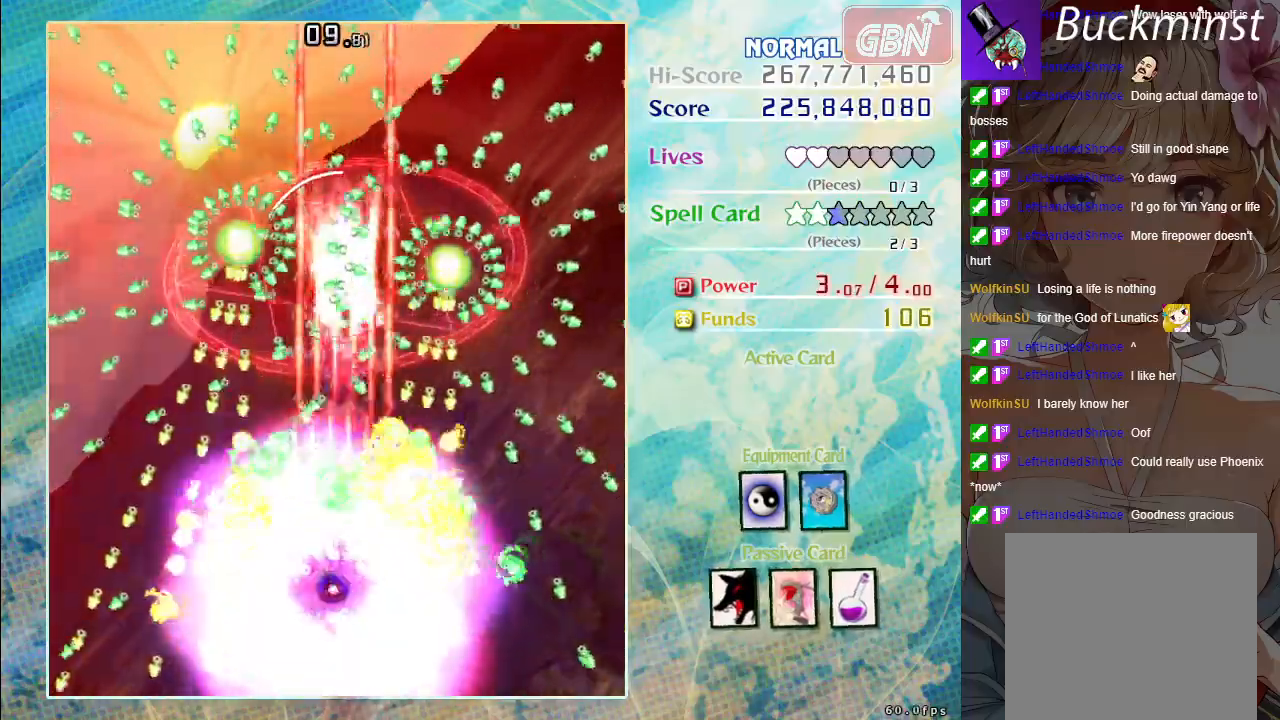
{"buttons": ["A", "X"], "left_stick": "up-left", "events": [[100, "left_stick", "center"], [483, "left_stick", "up-left"]]}